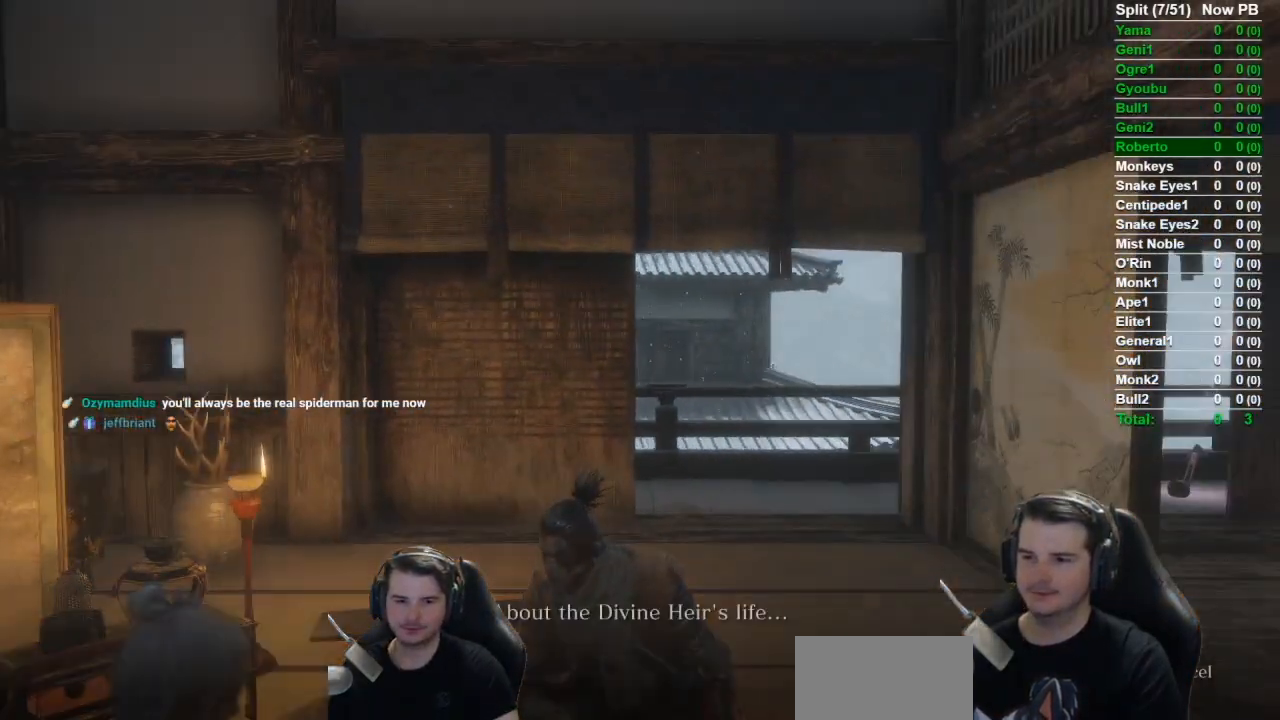
Gameplay with a controller (Xbox layout); each line is a JSON object with the inputs held at the frame after it. "button_events" lists button changes between this image and that frame as [ms after this image, input, new state], when the widget could be followed in between (sticks are given only as held states). Not read: START.
{"buttons": [], "left_stick": "center", "right_stick": "center", "button_events": [[83, "A", "up"], [200, "A", "down"], [250, "A", "up"], [384, "A", "down"], [450, "A", "up"]]}
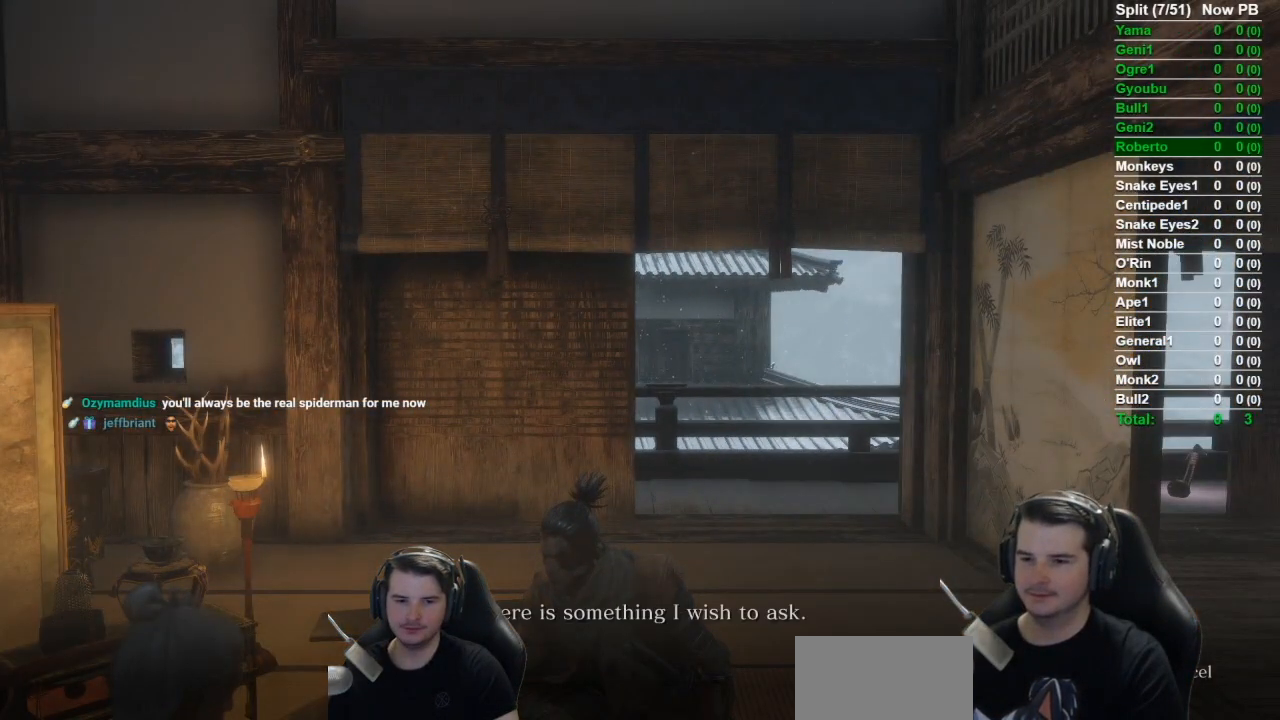
{"buttons": [], "left_stick": "center", "right_stick": "center", "button_events": [[67, "A", "down"], [151, "A", "up"], [234, "A", "down"], [317, "A", "up"], [418, "A", "down"], [484, "A", "up"]]}
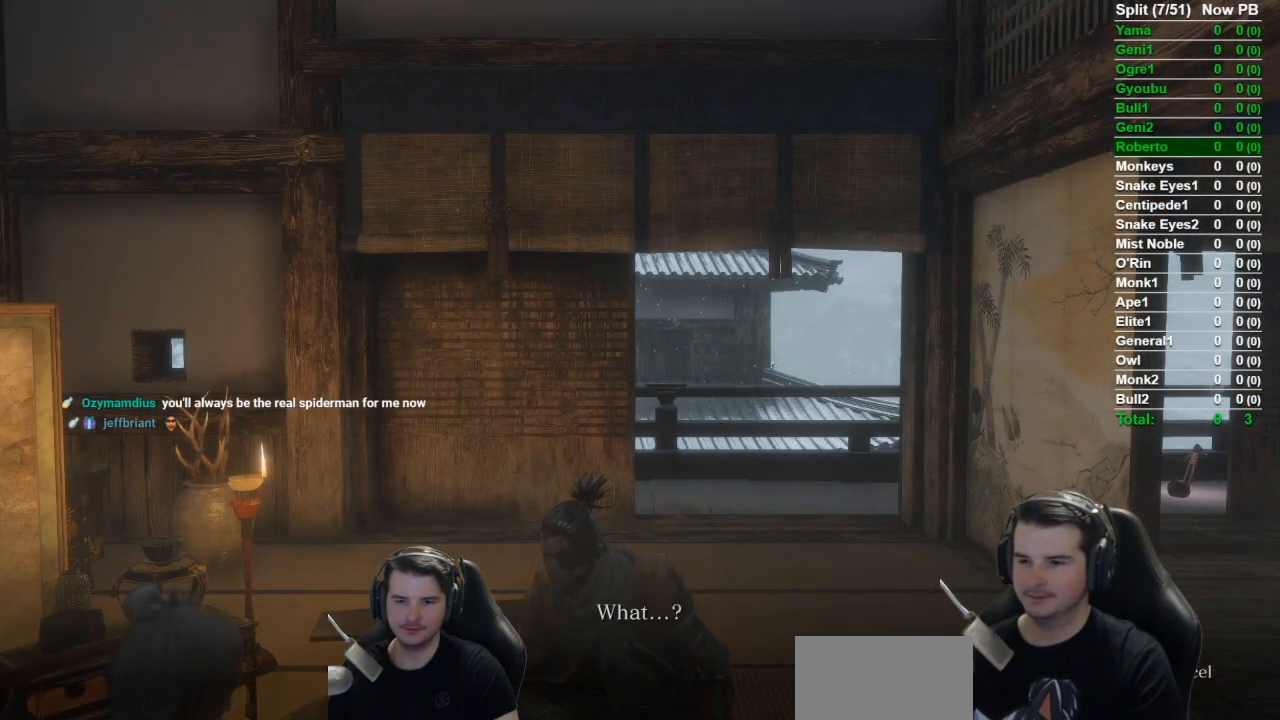
{"buttons": ["A"], "left_stick": "center", "right_stick": "center", "button_events": [[100, "A", "down"], [184, "A", "up"], [267, "A", "down"], [367, "A", "up"], [467, "A", "down"]]}
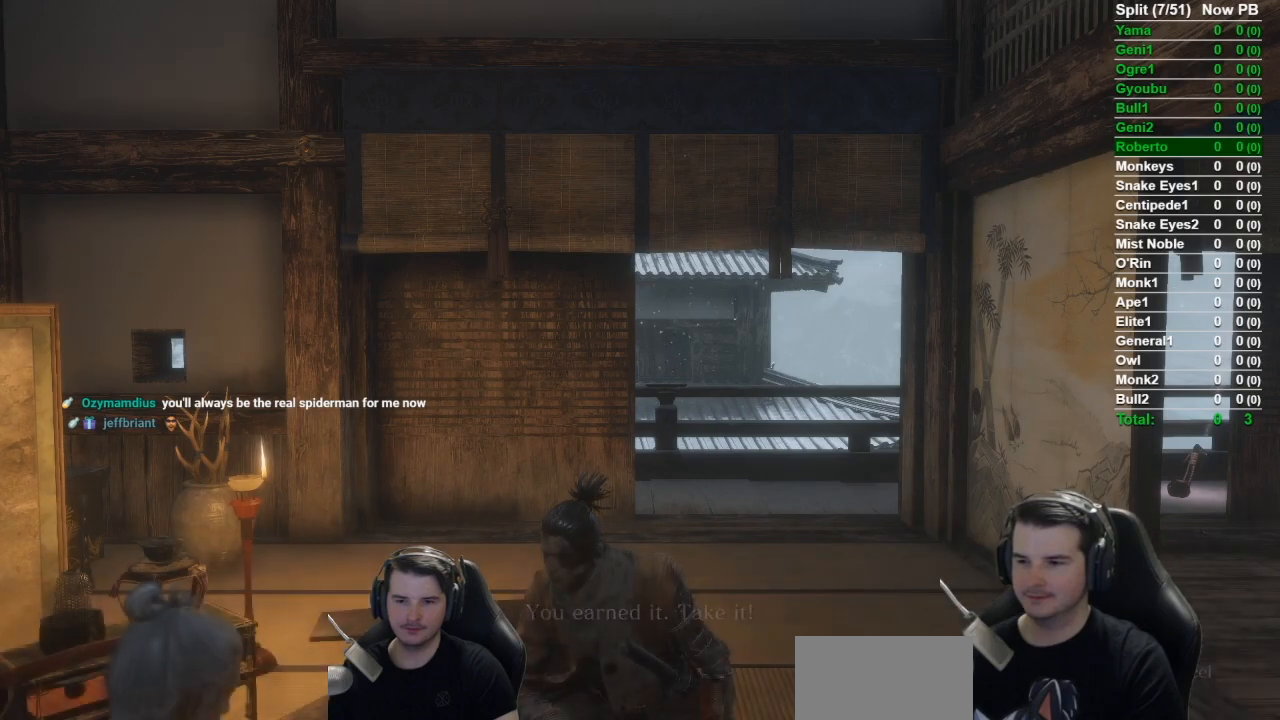
{"buttons": [], "left_stick": "center", "right_stick": "center", "button_events": [[50, "A", "up"], [166, "A", "down"], [250, "A", "up"], [333, "A", "down"], [450, "A", "up"]]}
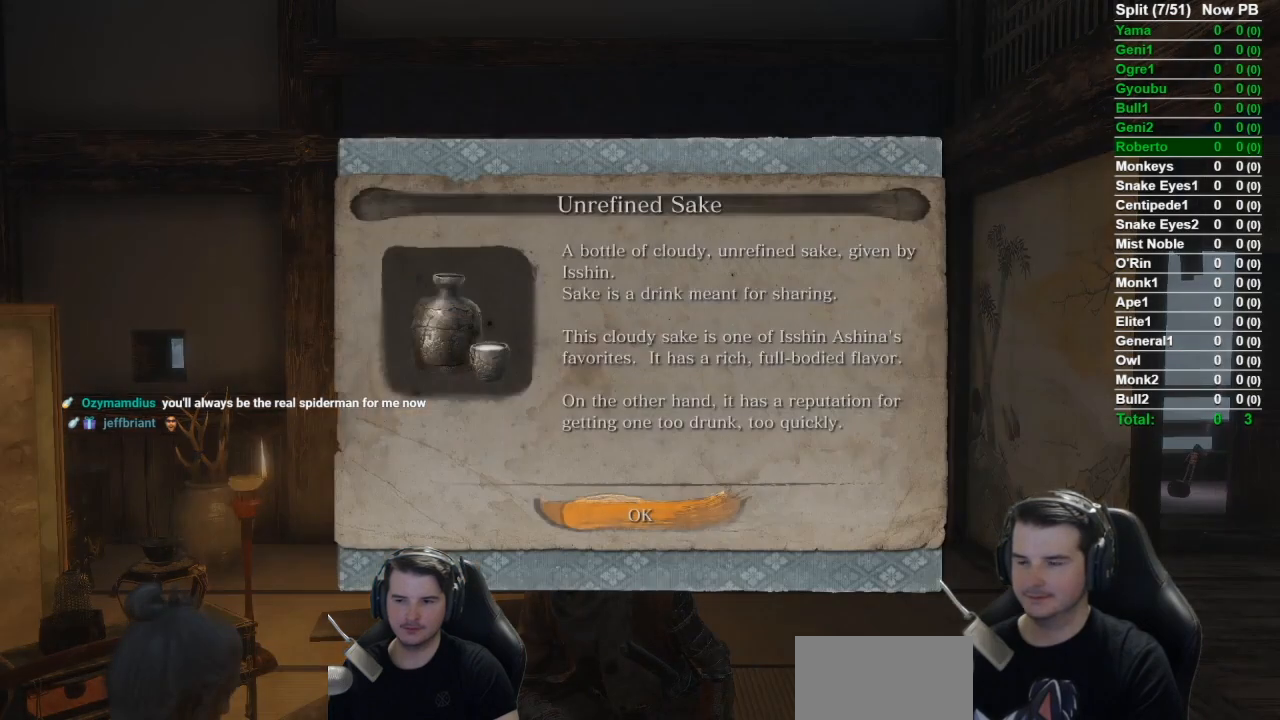
{"buttons": [], "left_stick": "center", "right_stick": "center", "button_events": [[33, "A", "down"], [150, "A", "up"], [234, "A", "down"], [334, "A", "up"], [400, "A", "down"], [501, "A", "up"]]}
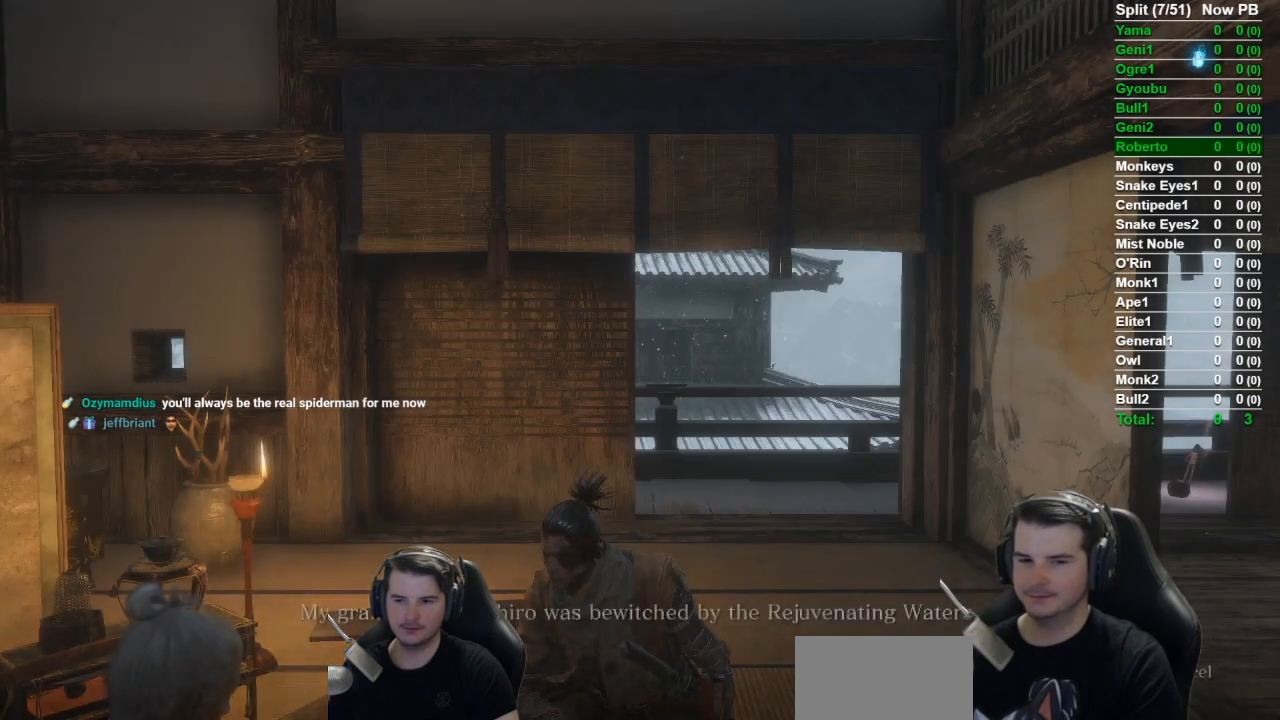
{"buttons": ["A"], "left_stick": "center", "right_stick": "center", "button_events": [[100, "A", "down"], [200, "A", "up"], [266, "A", "down"], [383, "A", "up"], [467, "A", "down"]]}
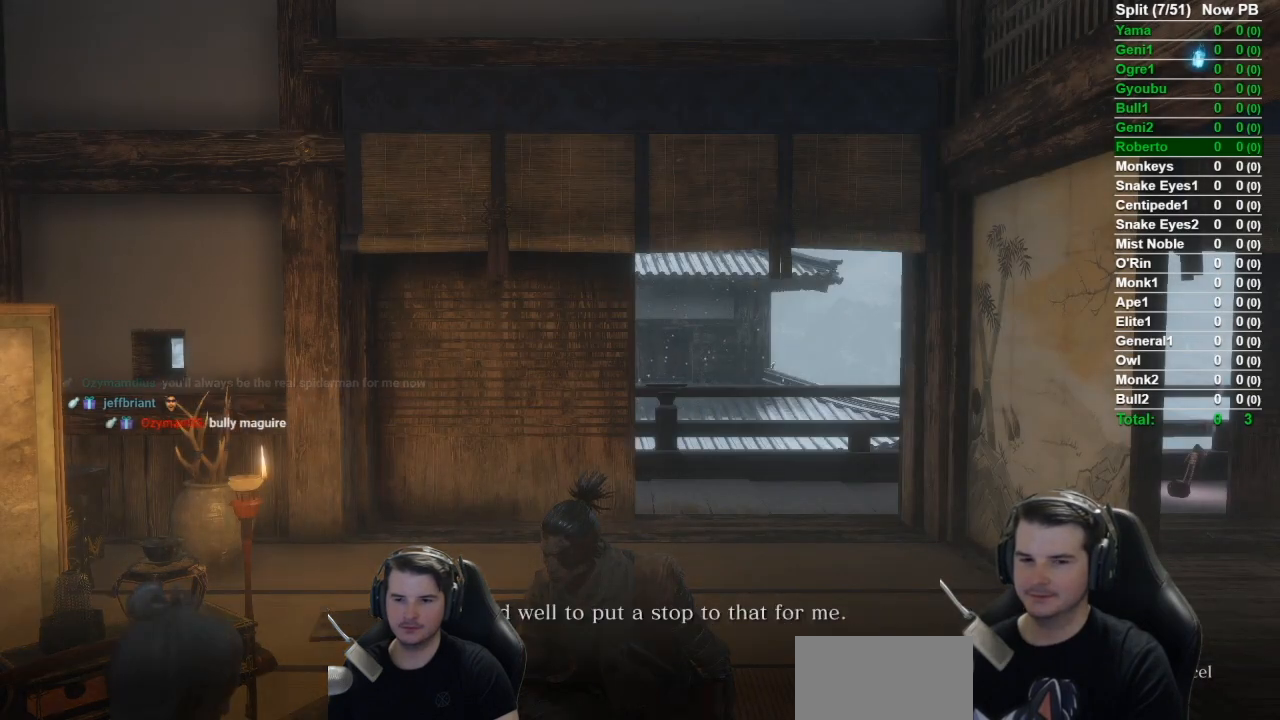
{"buttons": [], "left_stick": "center", "right_stick": "center", "button_events": [[67, "A", "up"], [150, "A", "down"], [284, "A", "up"], [351, "A", "down"], [467, "A", "up"]]}